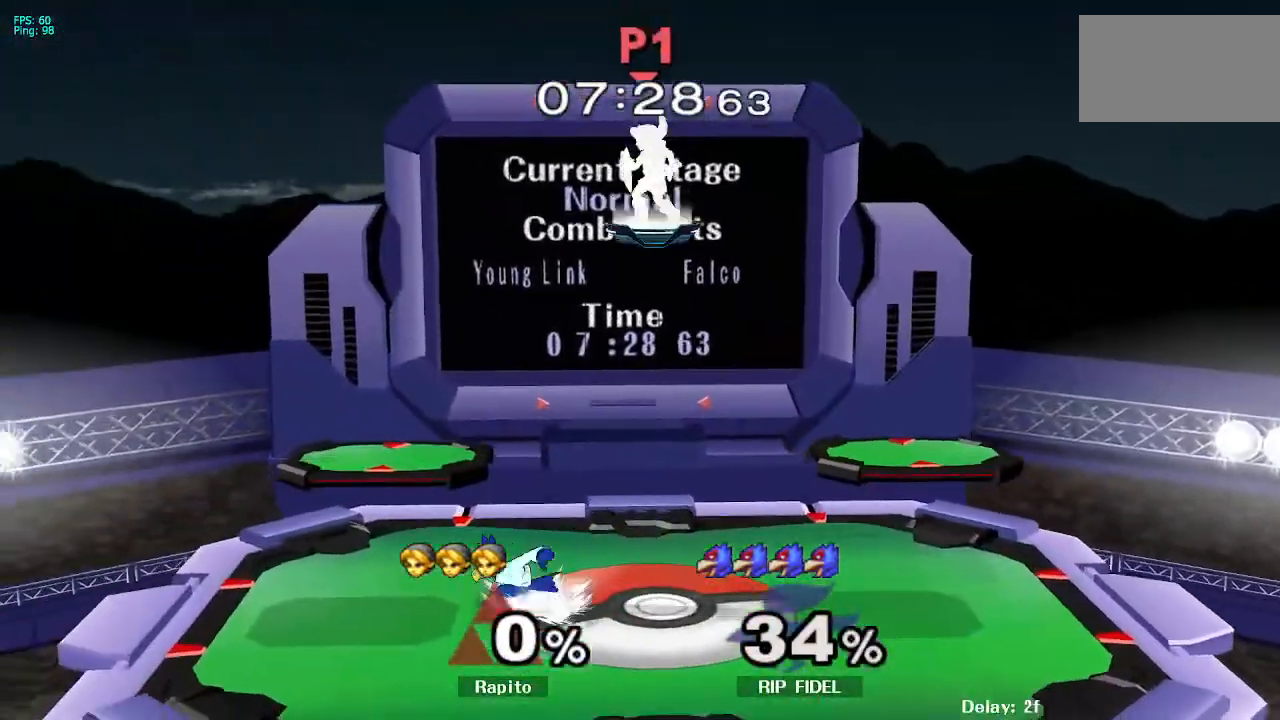
Gameplay with a controller (Nintendo layout); each line is a JSON object with the inputs held at the frame after it (dt_ms = milliseconds from this image to that frame). "events" lists button and stick changes between this image and that frame as [ms after this image, input, new state], when the widget could be followed in between. Not read: L3 R3.
{"dt_ms": 500, "buttons": ["B"], "left_stick": "down", "right_stick": "center", "events": [[200, "B", "down"], [350, "left_stick", "down-right"], [500, "left_stick", "down"]]}
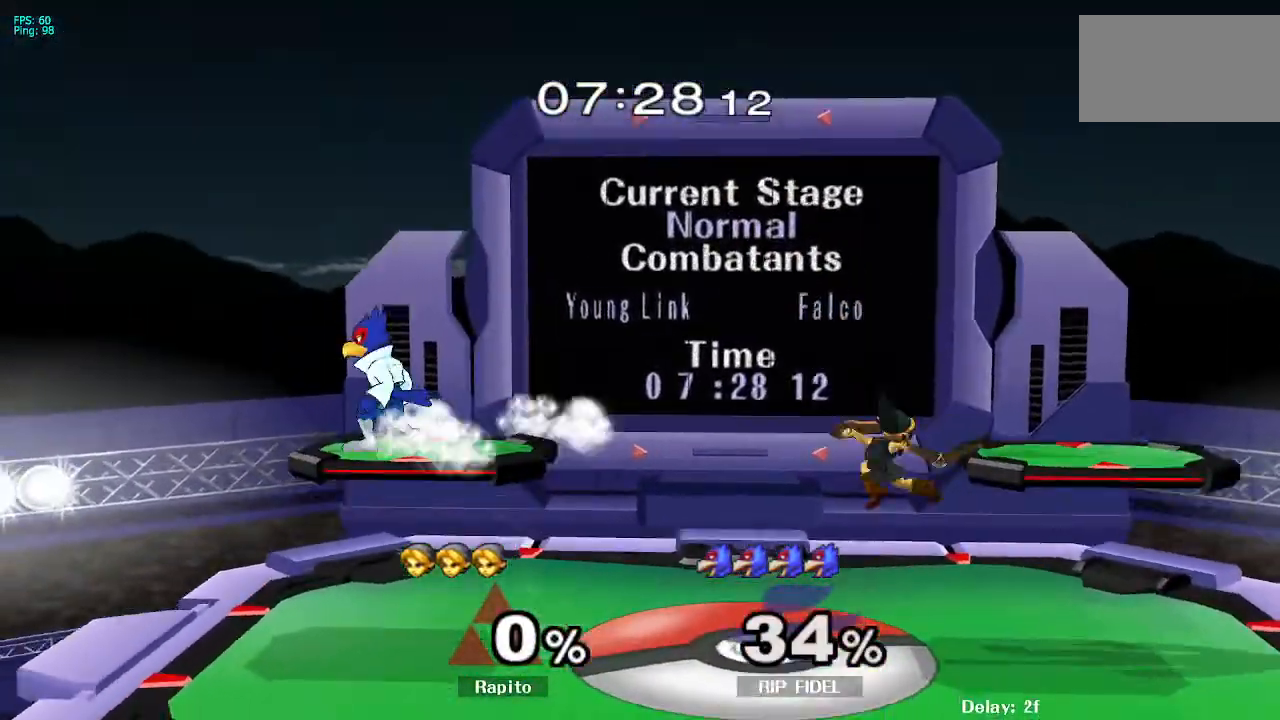
{"dt_ms": 500, "buttons": [], "left_stick": "down", "right_stick": "center", "events": [[217, "B", "up"], [300, "B", "down"], [333, "B", "up"], [400, "B", "down"], [433, "B", "up"]]}
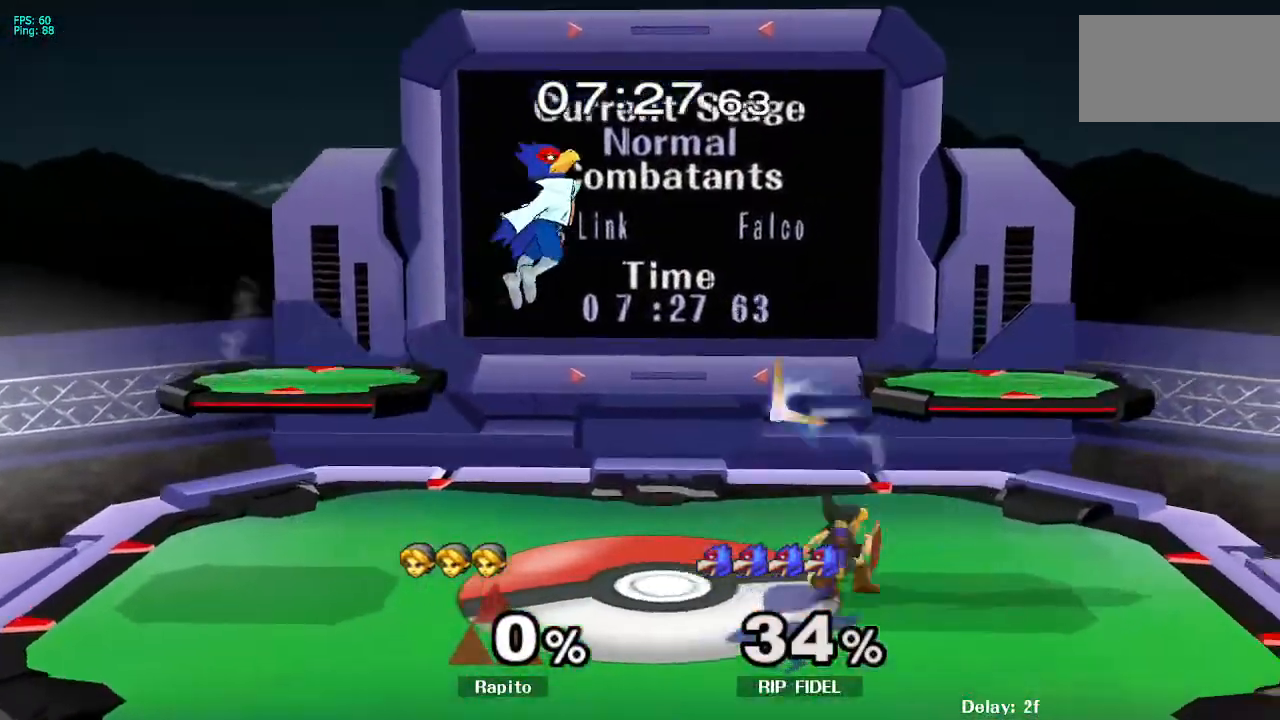
{"dt_ms": 500, "buttons": [], "left_stick": "center", "right_stick": "center", "events": [[100, "B", "down"], [133, "B", "up"], [150, "B", "down"], [167, "B", "up"], [183, "B", "down"], [250, "B", "up"], [300, "B", "down"], [383, "B", "up"], [433, "left_stick", "center"]]}
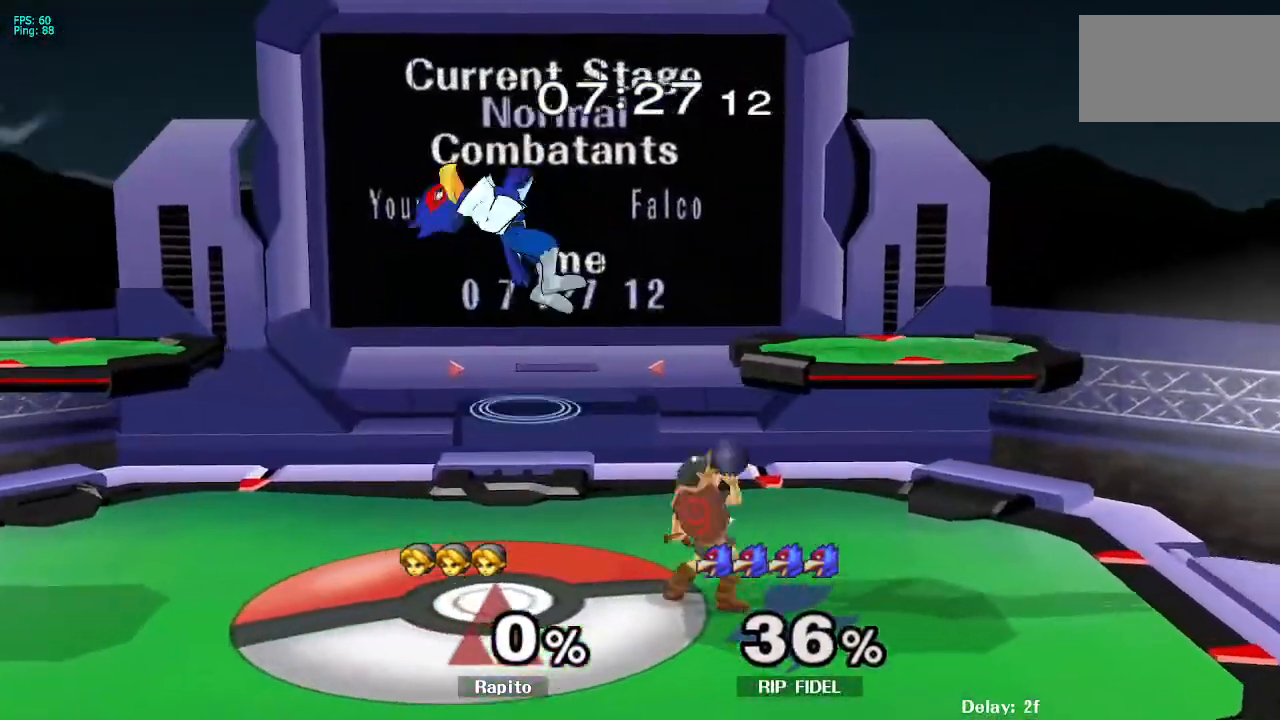
{"dt_ms": 500, "buttons": [], "left_stick": "right", "right_stick": "center", "events": [[250, "Y", "down"], [250, "left_stick", "right"], [300, "Y", "up"], [417, "right_stick", "left"], [483, "right_stick", "center"]]}
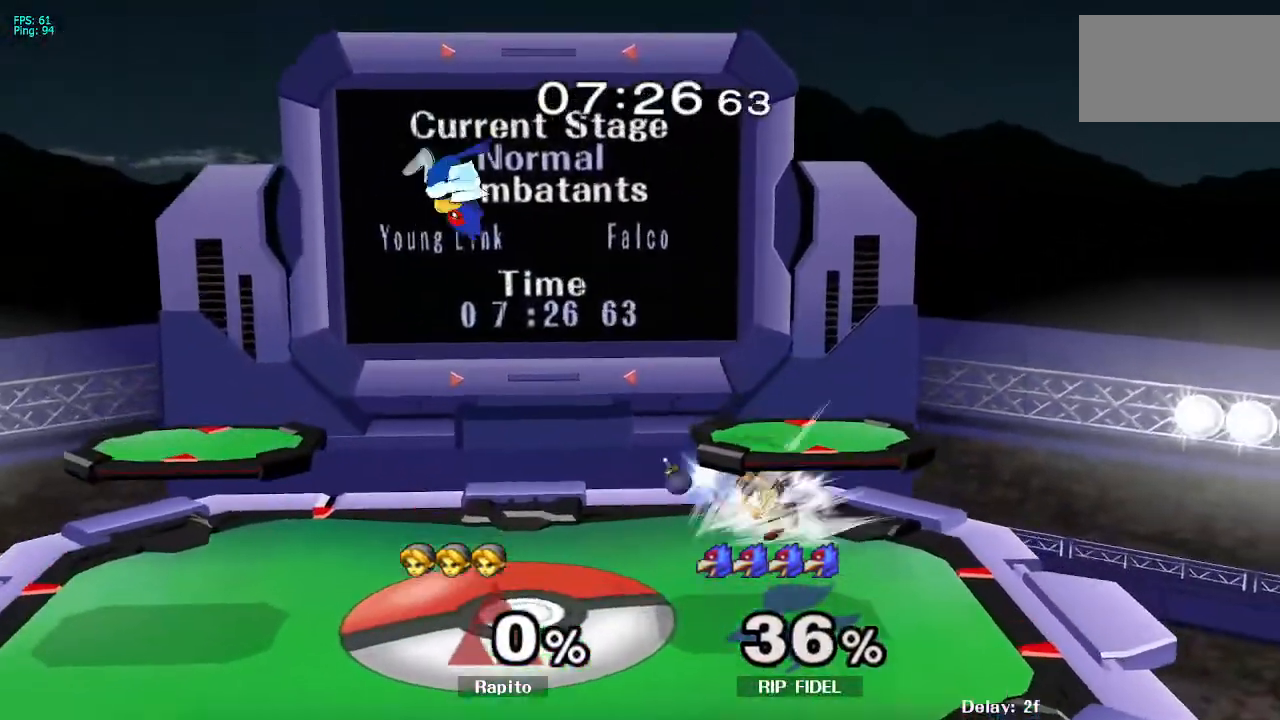
{"dt_ms": 500, "buttons": [], "left_stick": "left", "right_stick": "center", "events": [[33, "left_stick", "center"], [417, "left_stick", "left"], [450, "Y", "down"], [500, "Y", "up"]]}
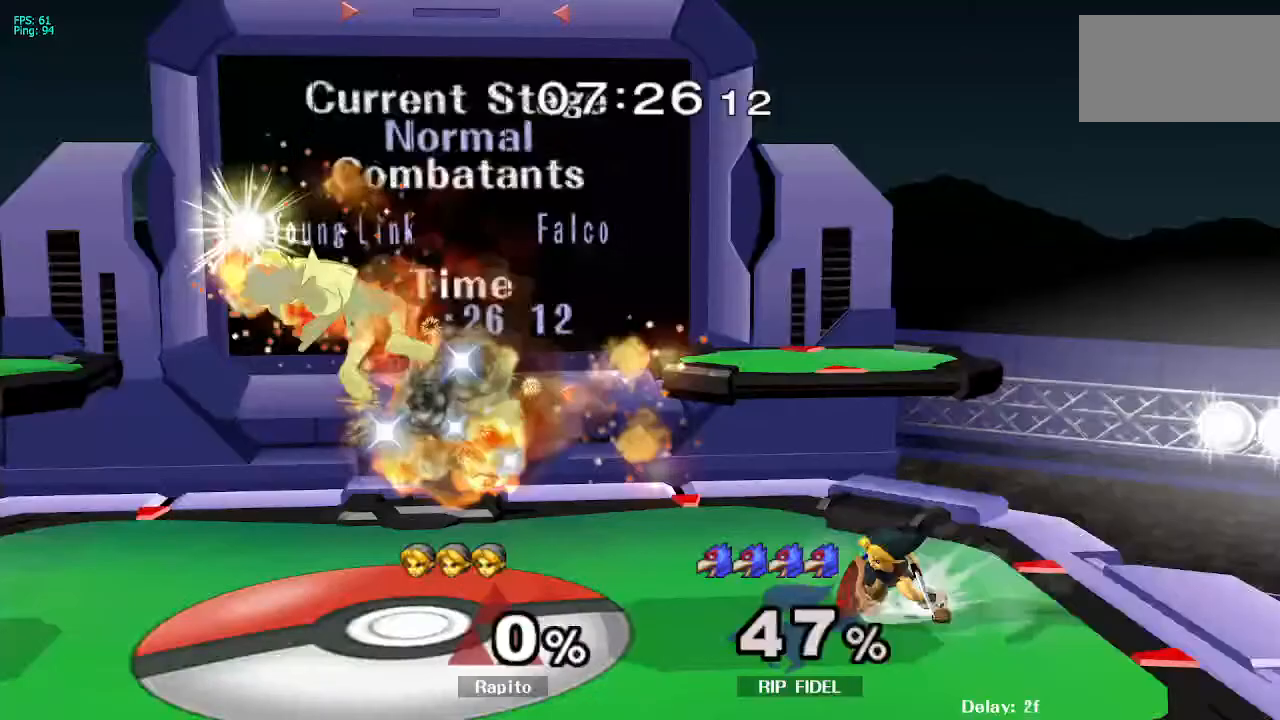
{"dt_ms": 500, "buttons": ["L1"], "left_stick": "down", "right_stick": "center", "events": [[200, "right_stick", "left"], [317, "right_stick", "center"], [417, "L1", "down"], [417, "left_stick", "down"]]}
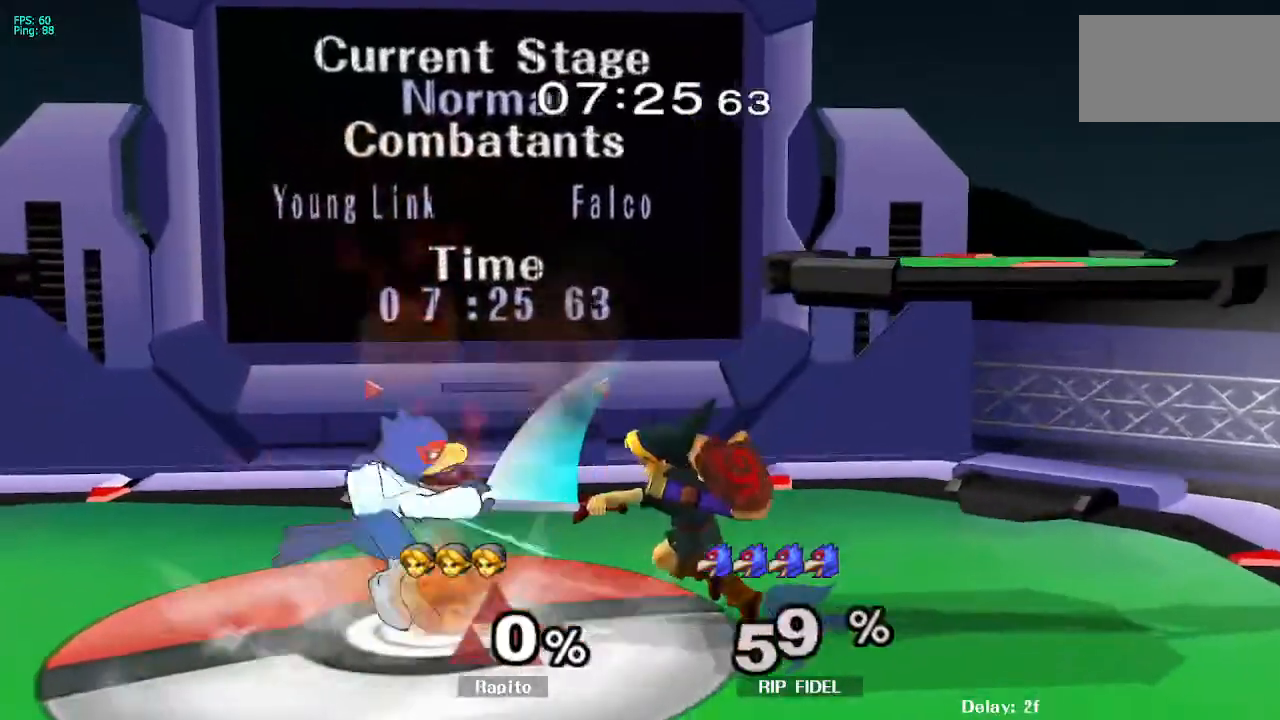
{"dt_ms": 500, "buttons": [], "left_stick": "left", "right_stick": "center", "events": [[67, "L1", "up"], [67, "left_stick", "center"], [150, "left_stick", "left"], [200, "Y", "down"], [233, "Y", "up"], [300, "left_stick", "center"], [367, "left_stick", "left"]]}
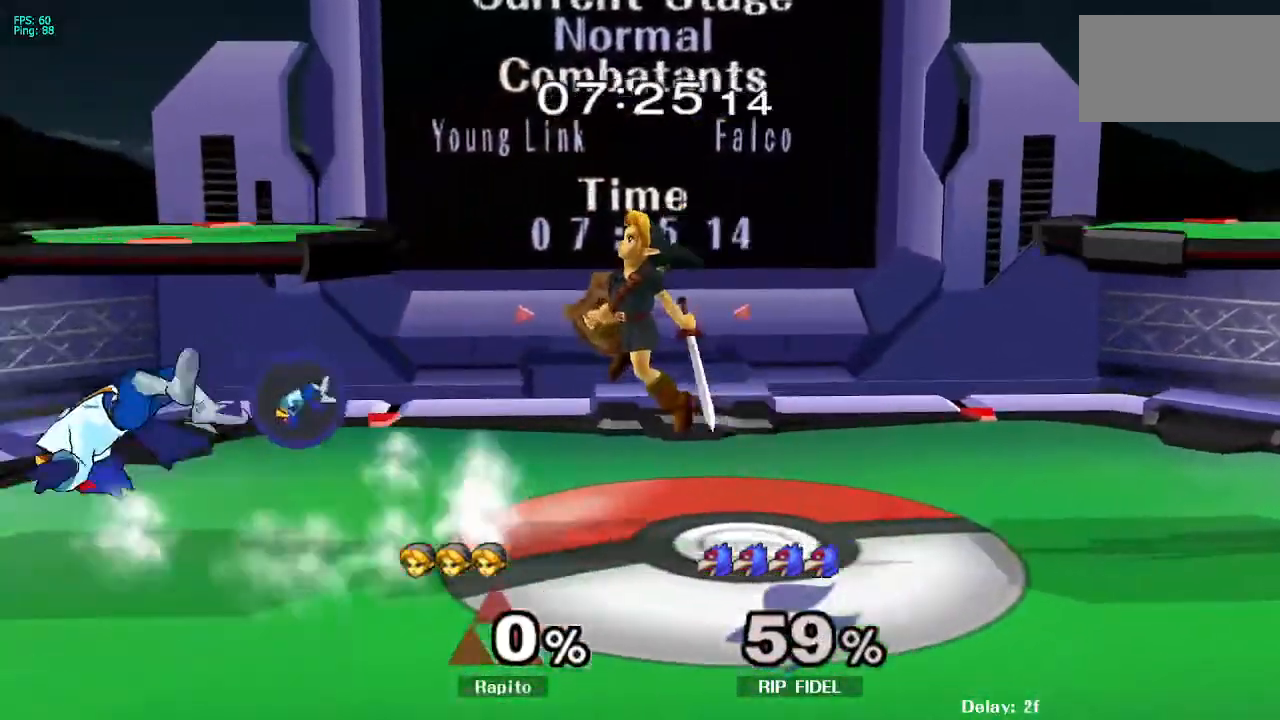
{"dt_ms": 500, "buttons": ["A", "L1"], "left_stick": "center", "right_stick": "center"}
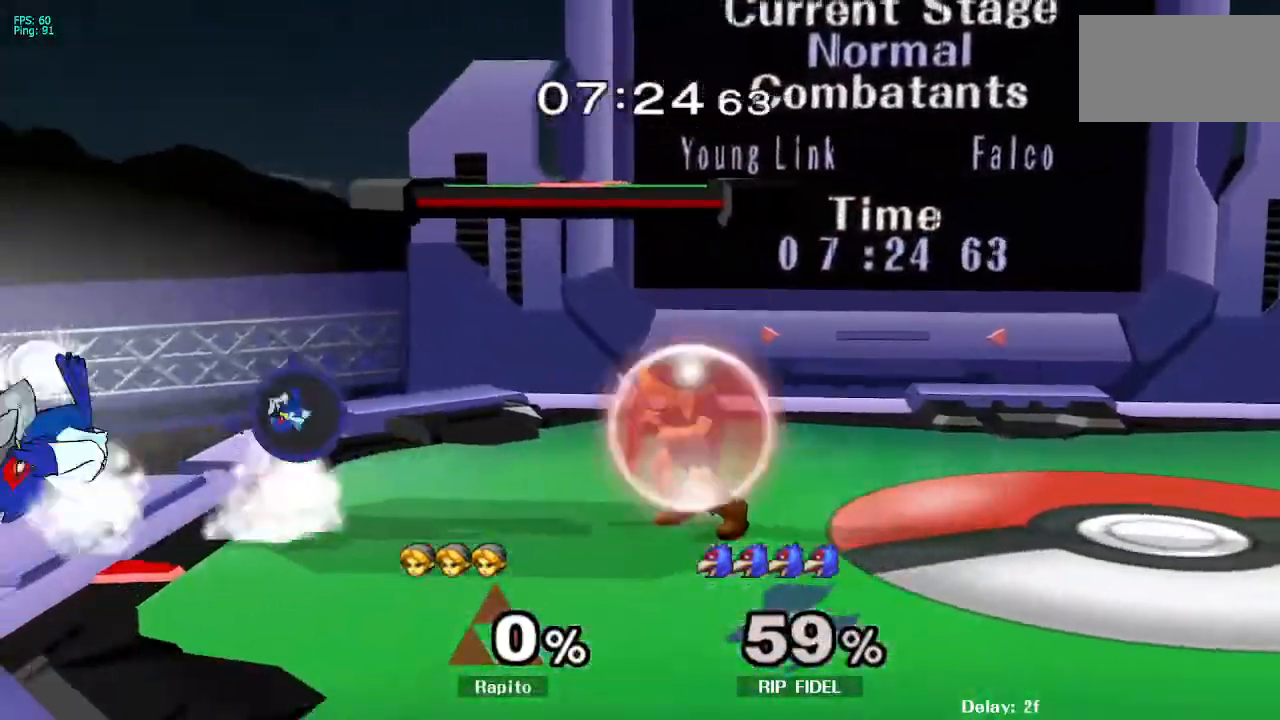
{"dt_ms": 500, "buttons": ["DPAD_RIGHT"], "left_stick": "left", "right_stick": "center"}
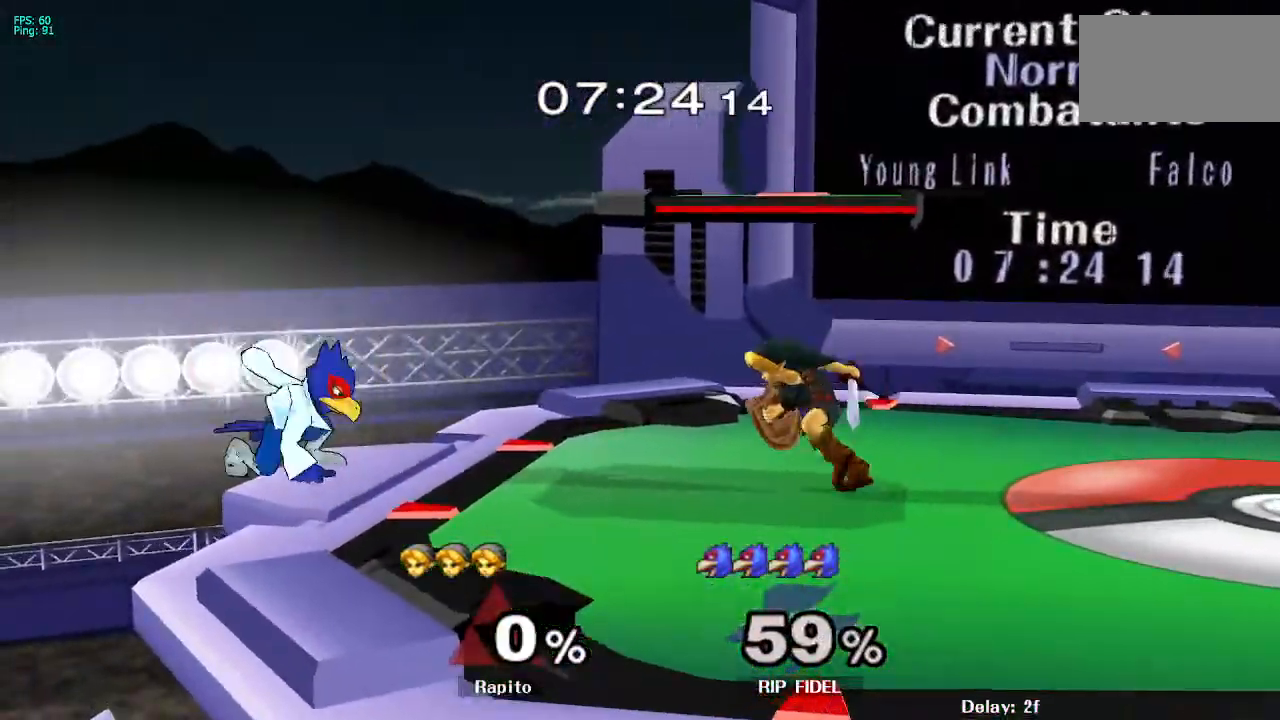
{"dt_ms": 500, "buttons": ["A"], "left_stick": "up-left", "right_stick": "center", "events": [[17, "DPAD_DOWN", "down"], [17, "DPAD_RIGHT", "up"], [67, "DPAD_RIGHT", "down"], [83, "B", "down"], [83, "DPAD_DOWN", "up"], [83, "DPAD_RIGHT", "up"], [83, "DPAD_UP", "down"], [100, "Y", "down"], [117, "DPAD_UP", "up"], [133, "B", "up"], [200, "left_stick", "center"], [233, "A", "down"], [350, "Y", "up"], [383, "left_stick", "up-left"]]}
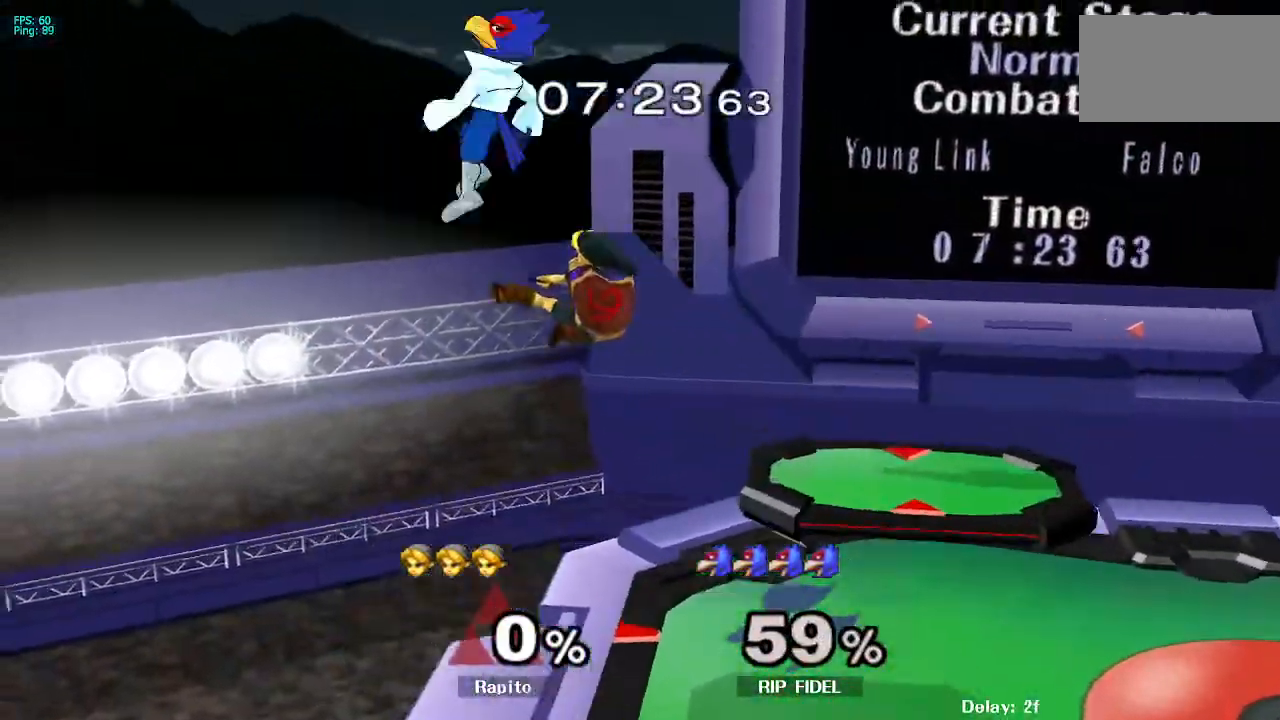
{"dt_ms": 500, "buttons": [], "left_stick": "center", "right_stick": "center"}
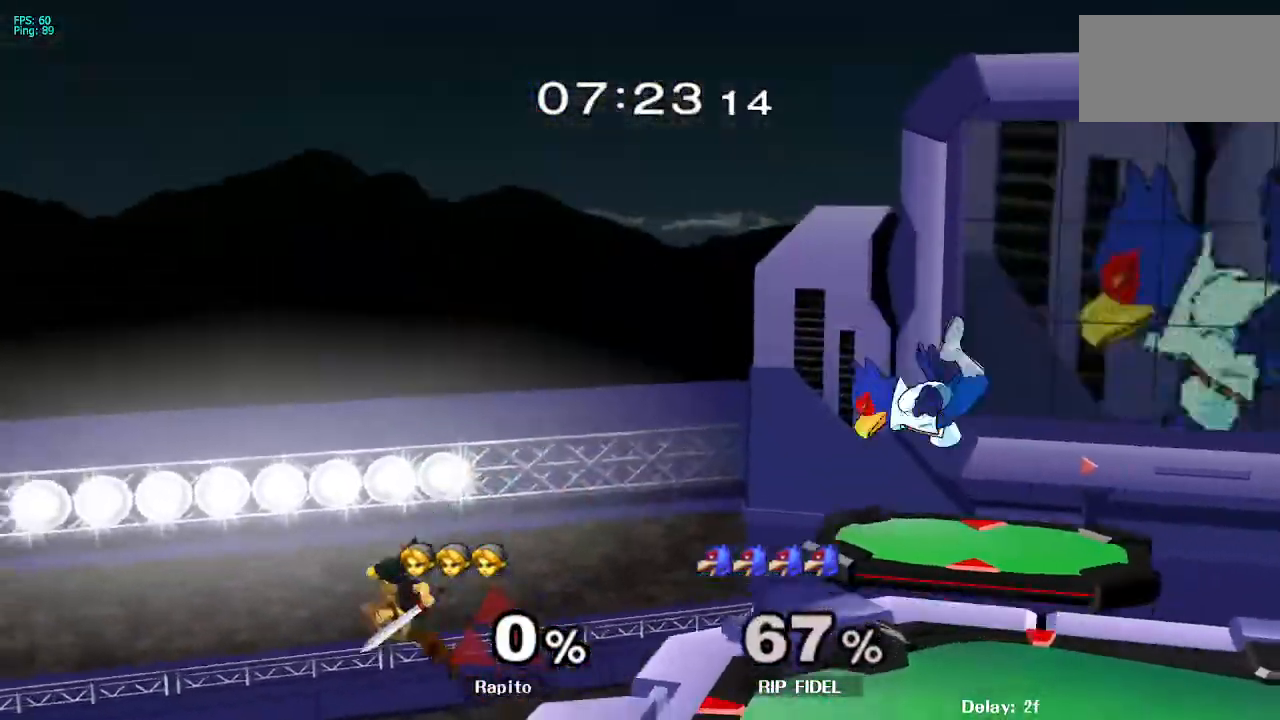
{"dt_ms": 1000, "buttons": [], "left_stick": "center", "right_stick": "center"}
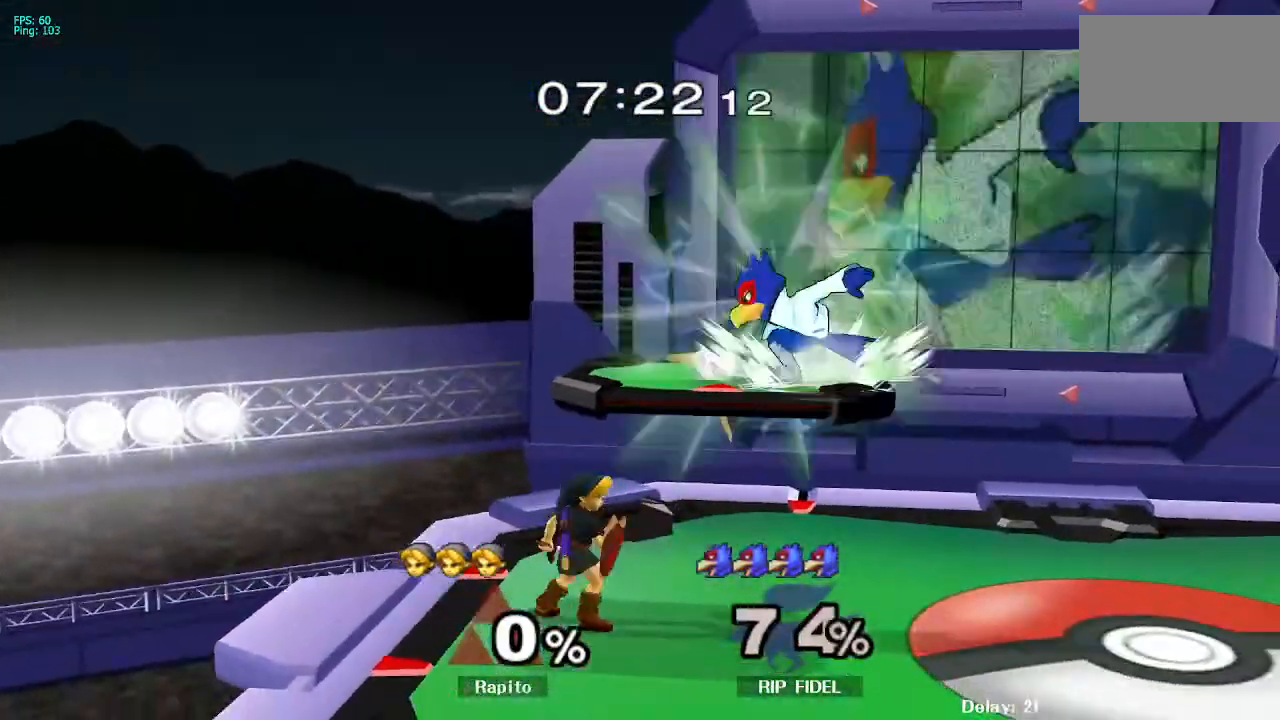
{"dt_ms": 1000, "buttons": [], "left_stick": "center", "right_stick": "center"}
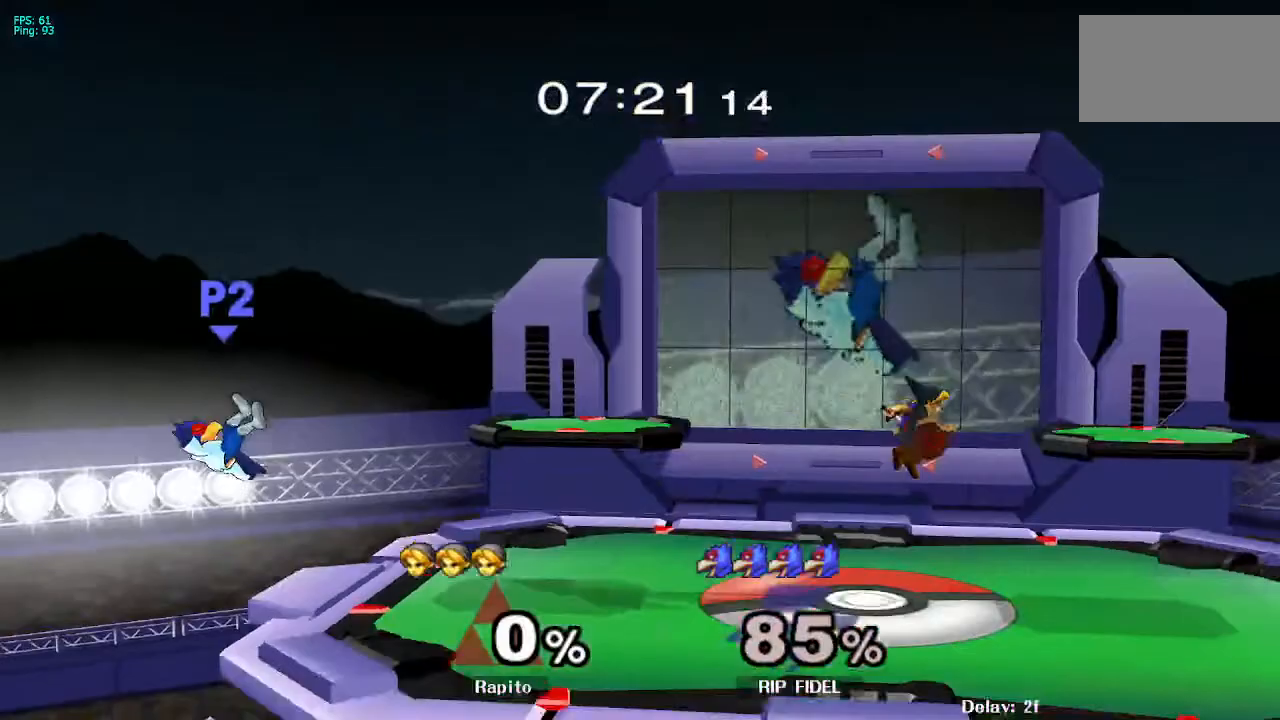
{"dt_ms": 500, "buttons": ["B"], "left_stick": "center", "right_stick": "center", "events": [[50, "Y", "down"], [50, "left_stick", "up-left"], [117, "Y", "up"], [150, "B", "down"], [150, "left_stick", "center"]]}
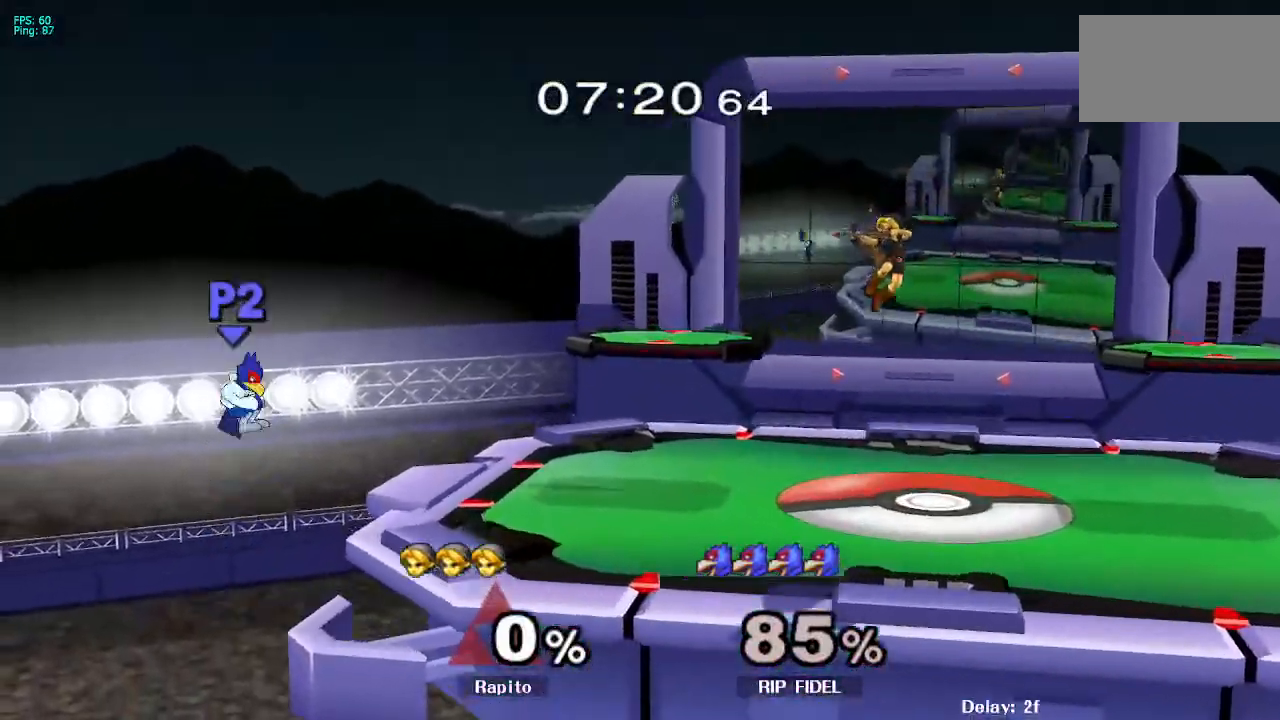
{"dt_ms": 500, "buttons": ["B"], "left_stick": "center", "right_stick": "center", "events": [[217, "B", "up"], [267, "B", "down"], [317, "B", "up"], [400, "B", "down"]]}
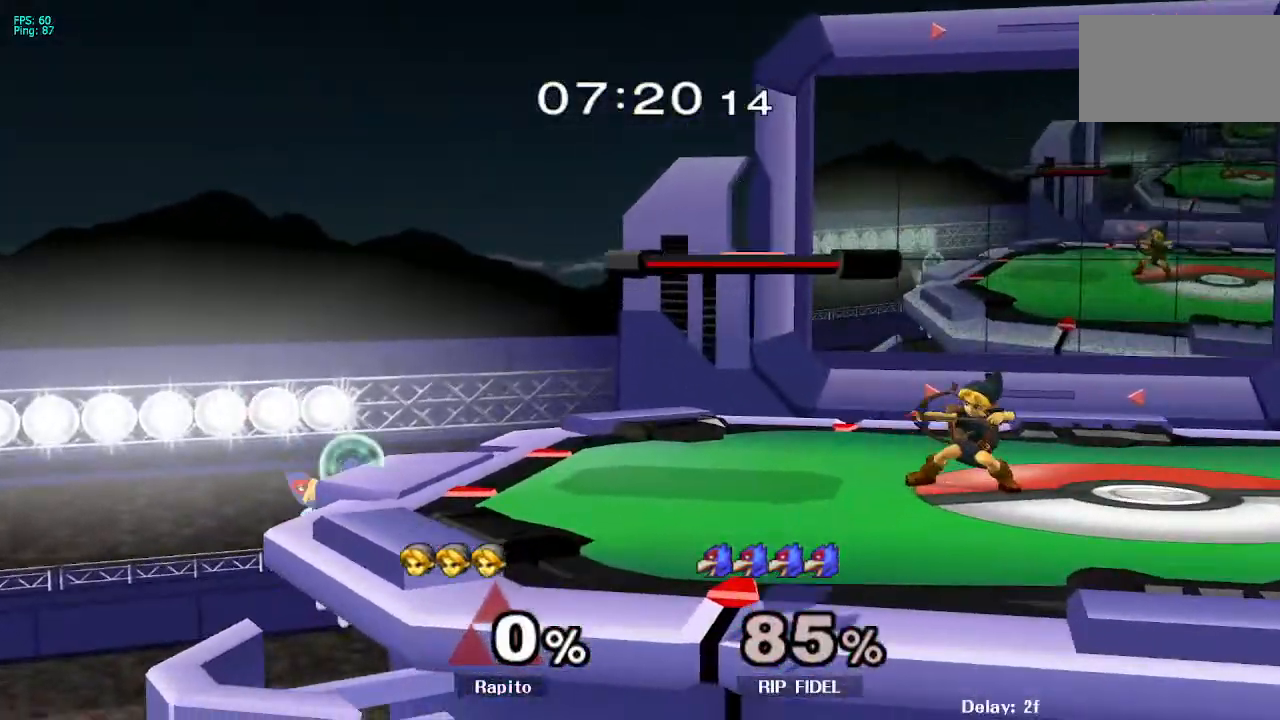
{"dt_ms": 500, "buttons": [], "left_stick": "center", "right_stick": "center", "events": [[350, "B", "up"]]}
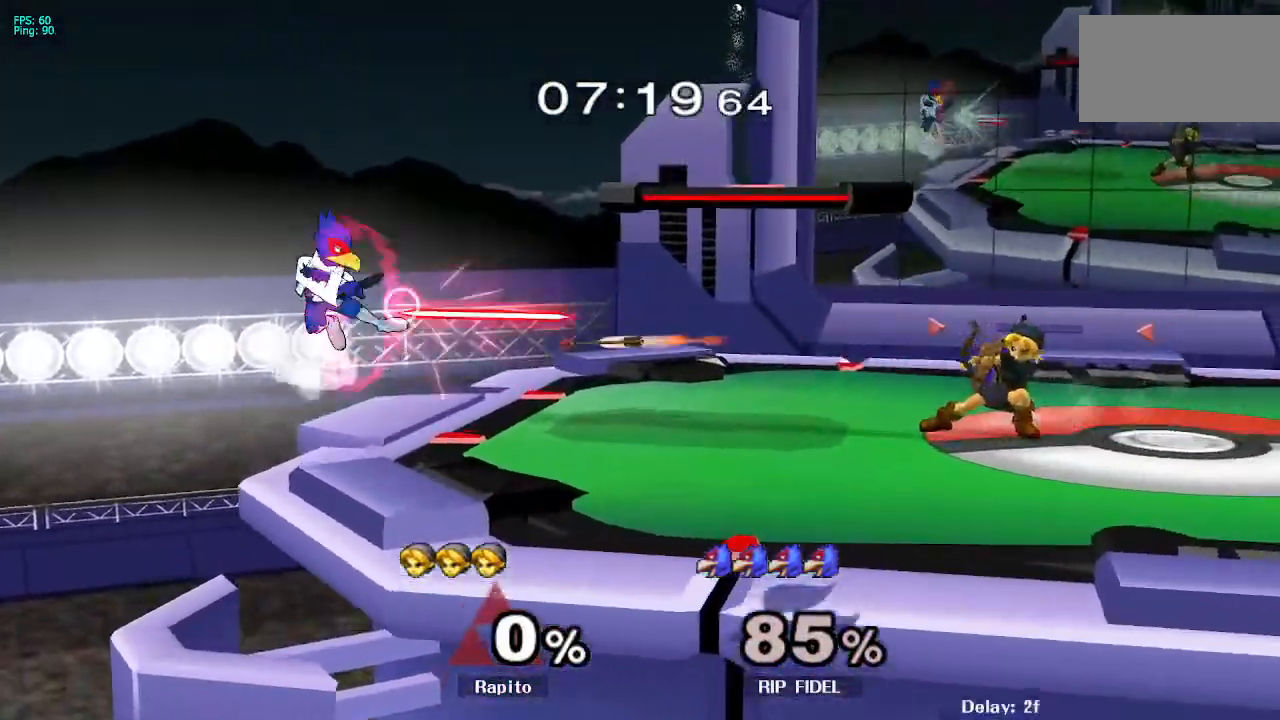
{"dt_ms": 500, "buttons": [], "left_stick": "left", "right_stick": "center", "events": [[483, "left_stick", "left"]]}
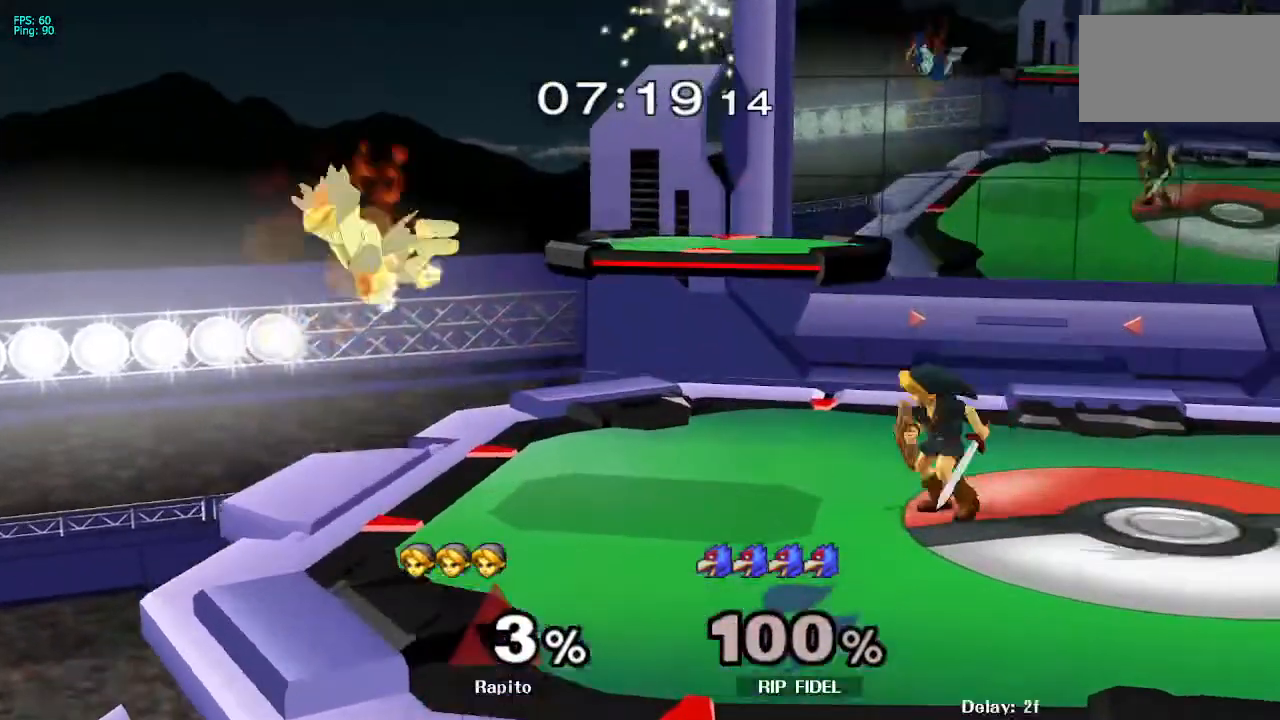
{"dt_ms": 500, "buttons": ["R1"], "left_stick": "down-right", "right_stick": "center", "events": [[350, "Y", "down"], [367, "left_stick", "down-right"], [433, "R1", "down"], [500, "Y", "up"]]}
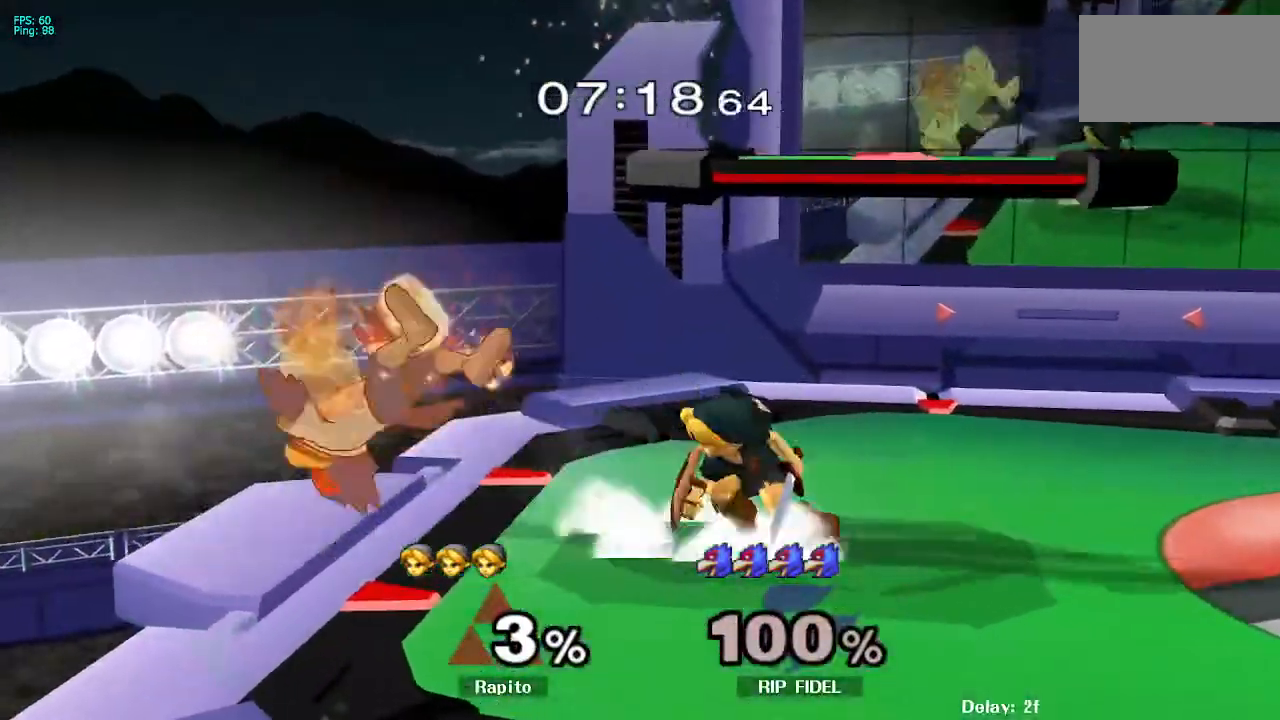
{"dt_ms": 500, "buttons": [], "left_stick": "center", "right_stick": "center", "events": [[50, "R1", "up"], [67, "left_stick", "center"]]}
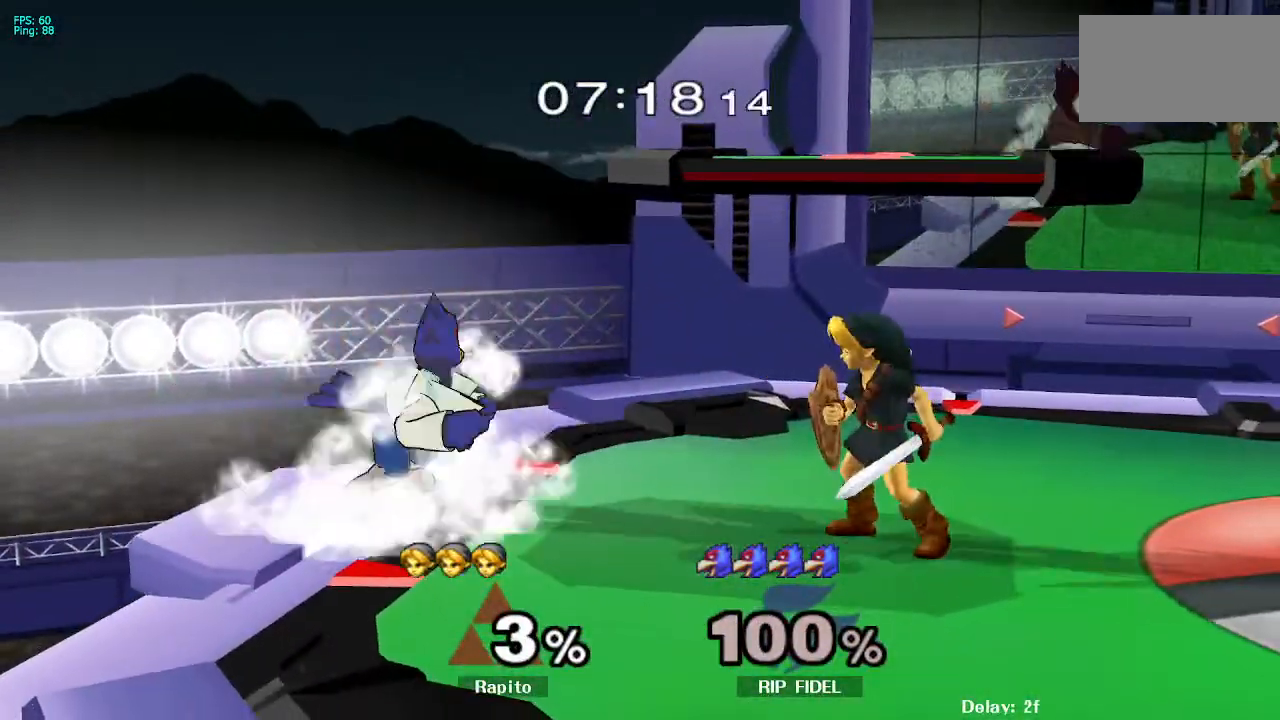
{"dt_ms": 500, "buttons": [], "left_stick": "center", "right_stick": "center", "events": [[17, "left_stick", "left"], [117, "A", "down"], [217, "left_stick", "center"], [267, "A", "up"]]}
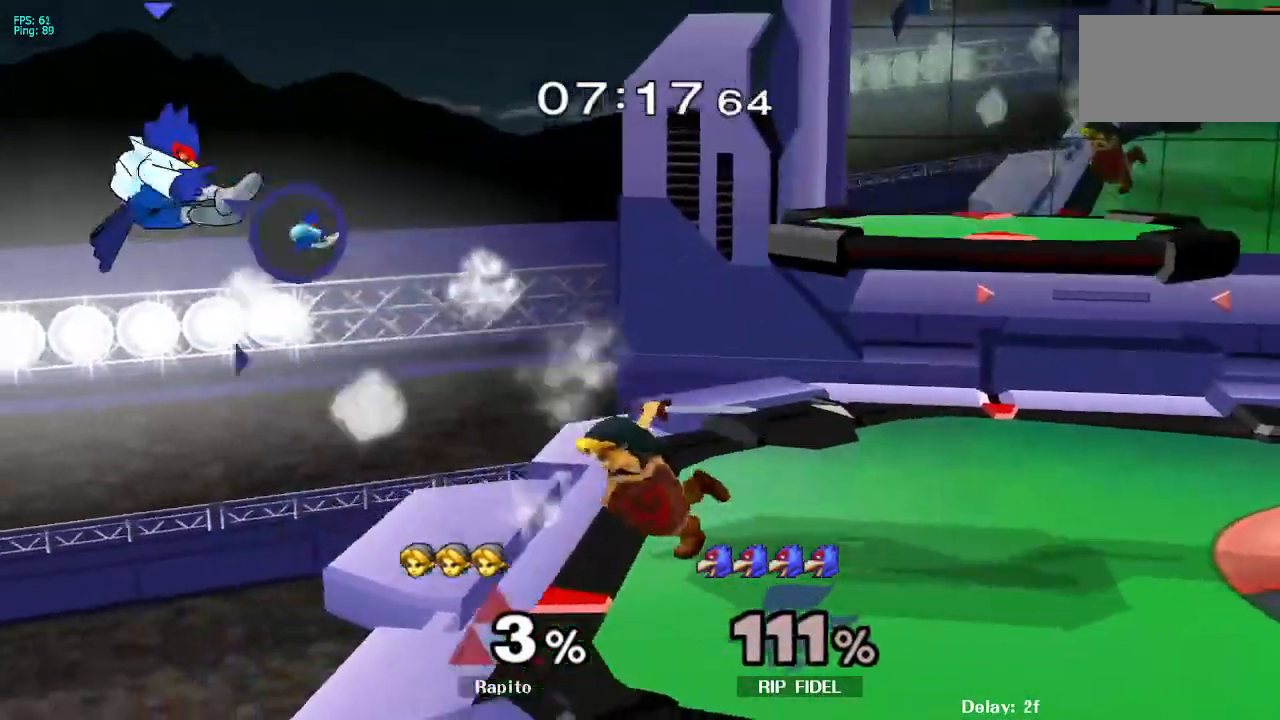
{"dt_ms": 1000, "buttons": [], "left_stick": "right", "right_stick": "center"}
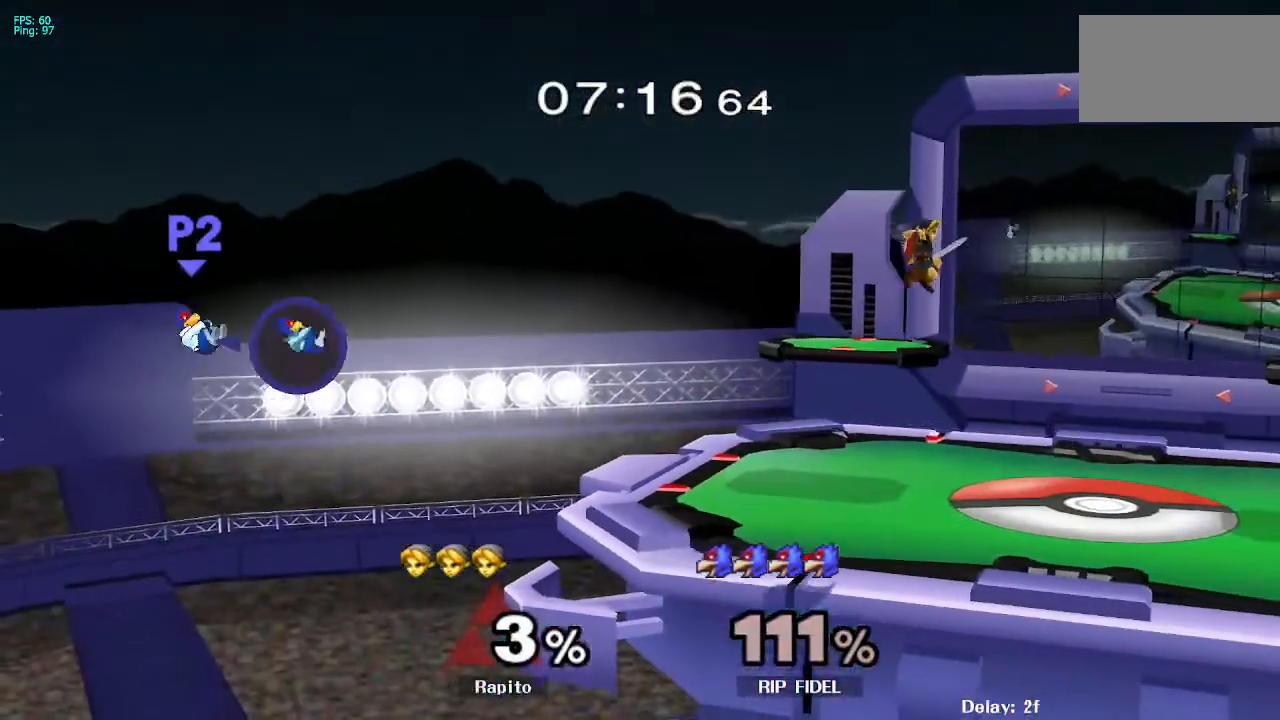
{"dt_ms": 500, "buttons": [], "left_stick": "center", "right_stick": "center", "events": [[100, "left_stick", "center"], [233, "left_stick", "down-right"], [317, "R1", "down"], [483, "left_stick", "center"], [500, "R1", "up"]]}
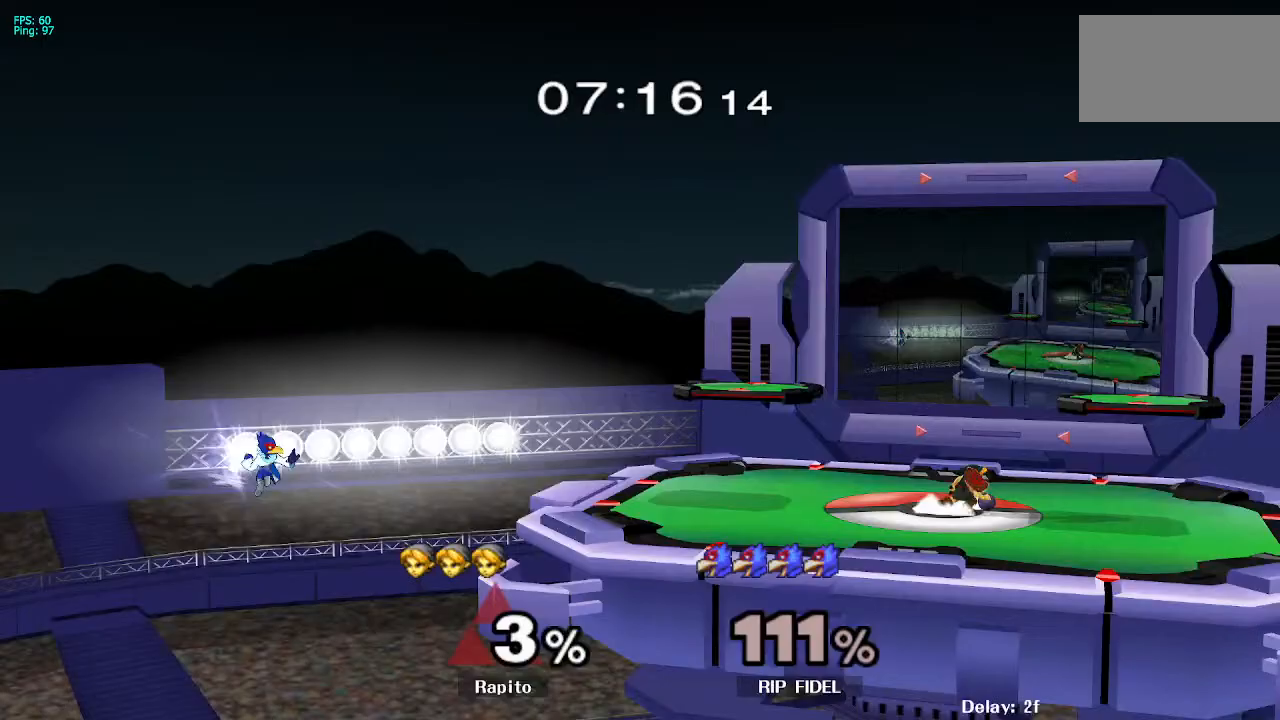
{"dt_ms": 500, "buttons": [], "left_stick": "center", "right_stick": "center", "events": []}
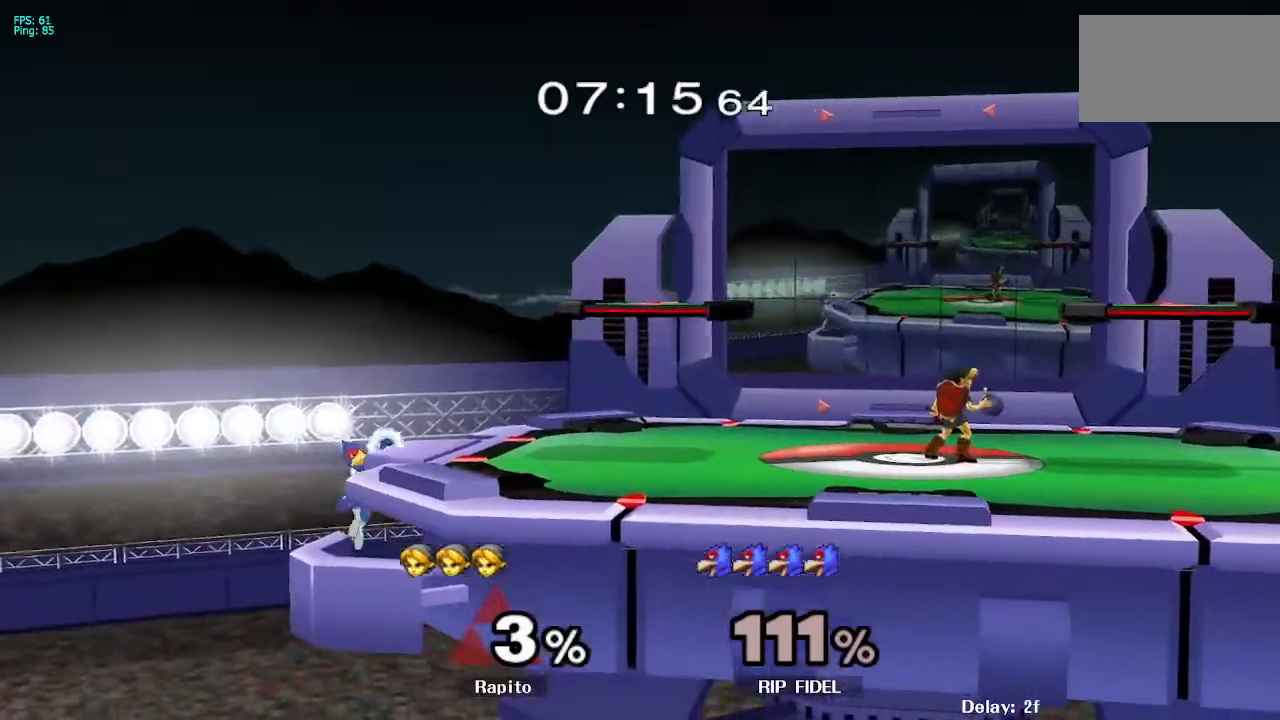
{"dt_ms": 500, "buttons": [], "left_stick": "left", "right_stick": "center", "events": [[167, "left_stick", "left"], [200, "Y", "down"], [233, "Y", "up"]]}
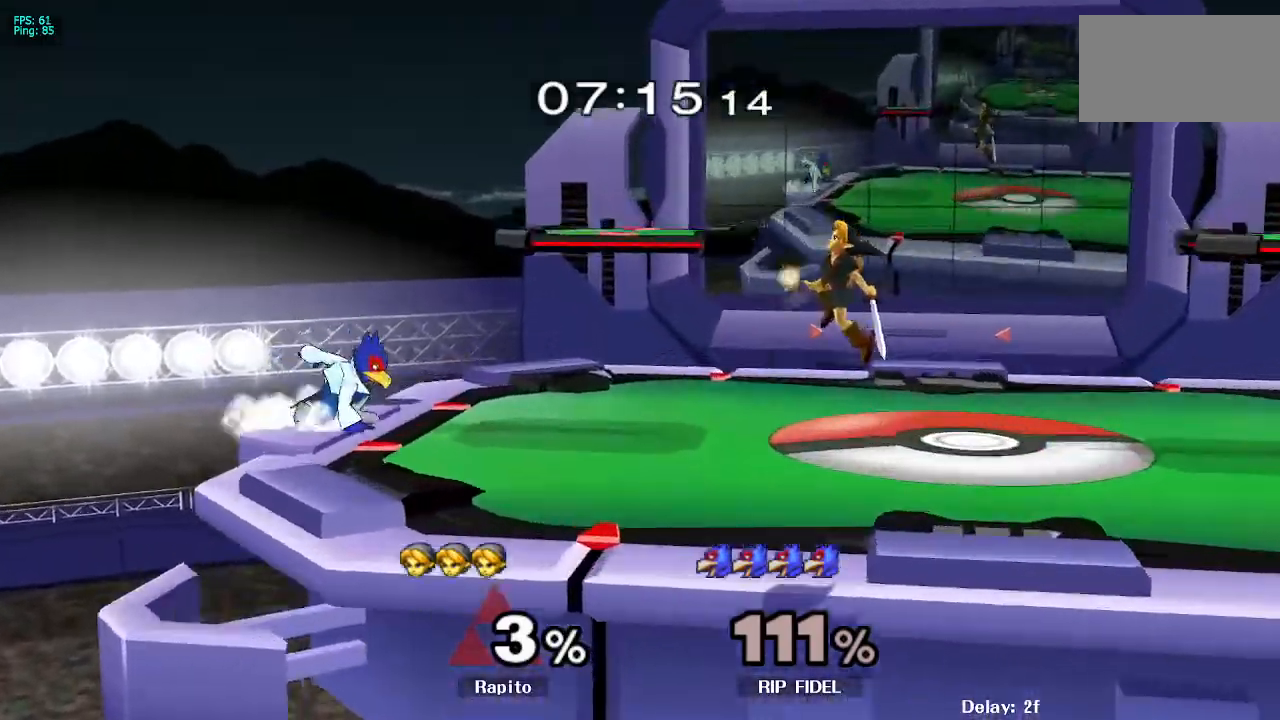
{"dt_ms": 500, "buttons": [], "left_stick": "center", "right_stick": "center"}
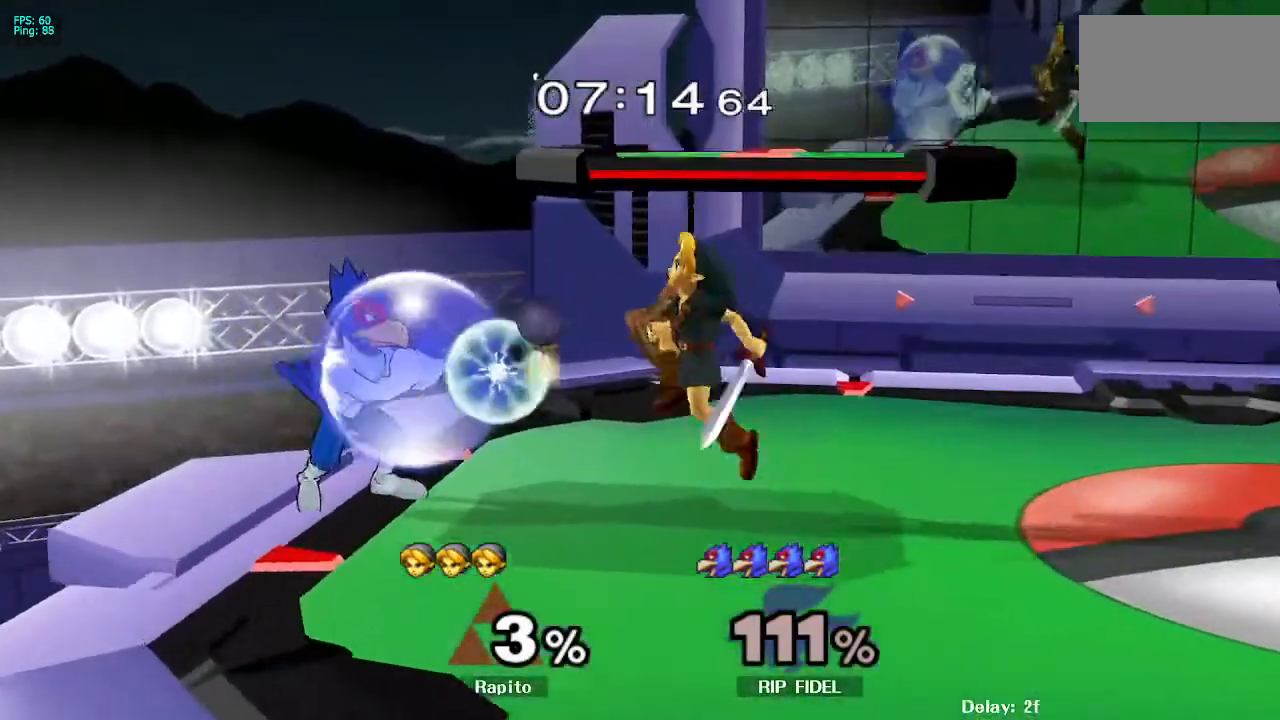
{"dt_ms": 1000, "buttons": [], "left_stick": "right", "right_stick": "center"}
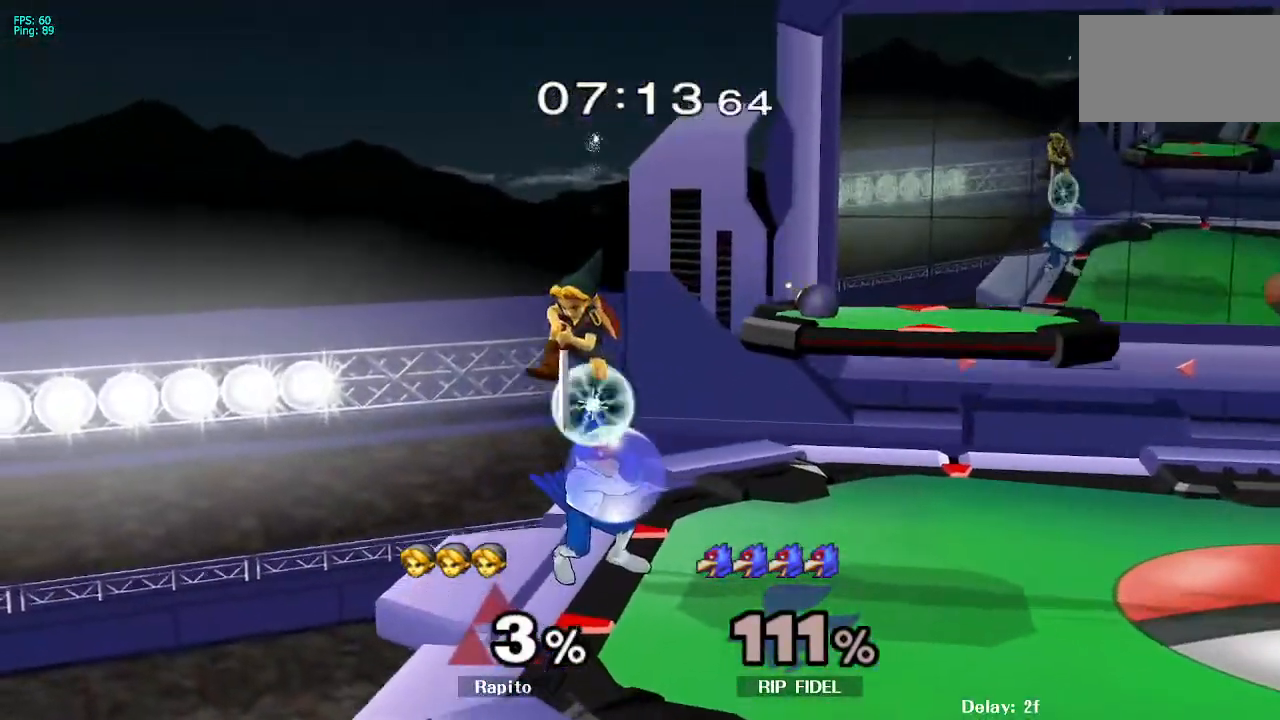
{"dt_ms": 500, "buttons": [], "left_stick": "right", "right_stick": "center", "events": [[17, "L1", "down"], [183, "L1", "up"]]}
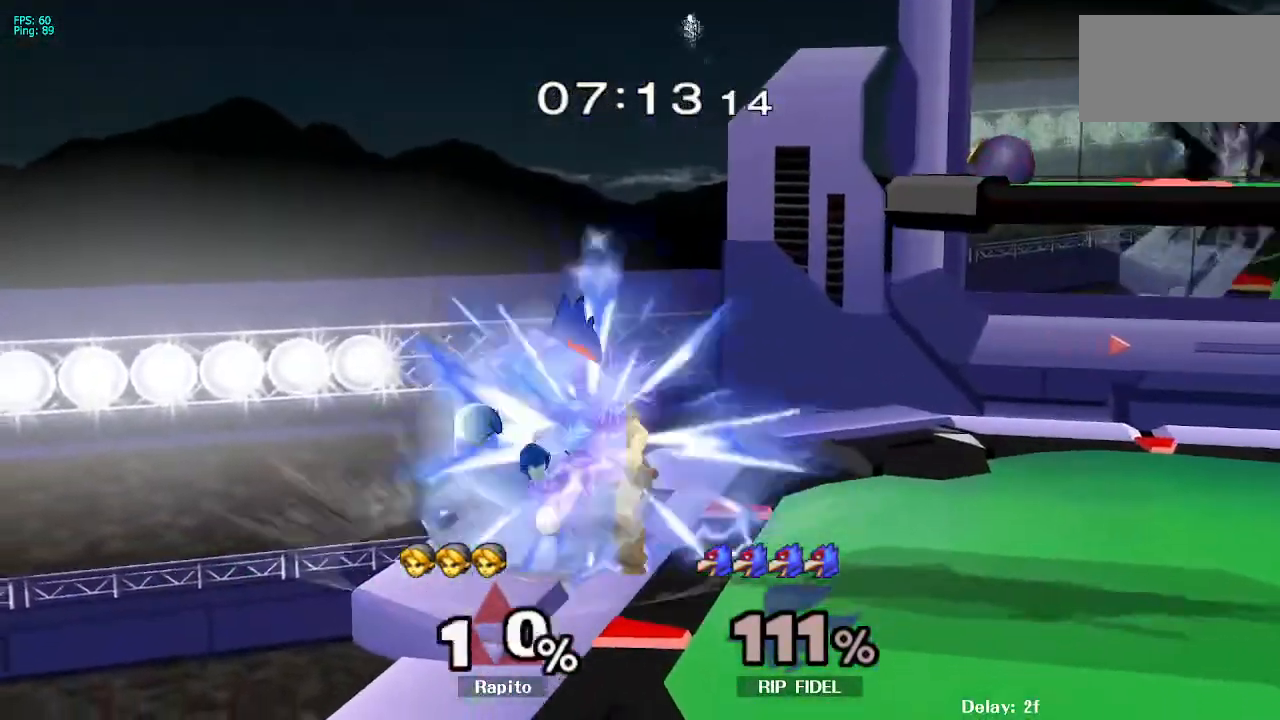
{"dt_ms": 500, "buttons": [], "left_stick": "right", "right_stick": "center", "events": [[50, "L1", "down"], [83, "left_stick", "down-right"], [467, "L1", "up"], [500, "left_stick", "right"]]}
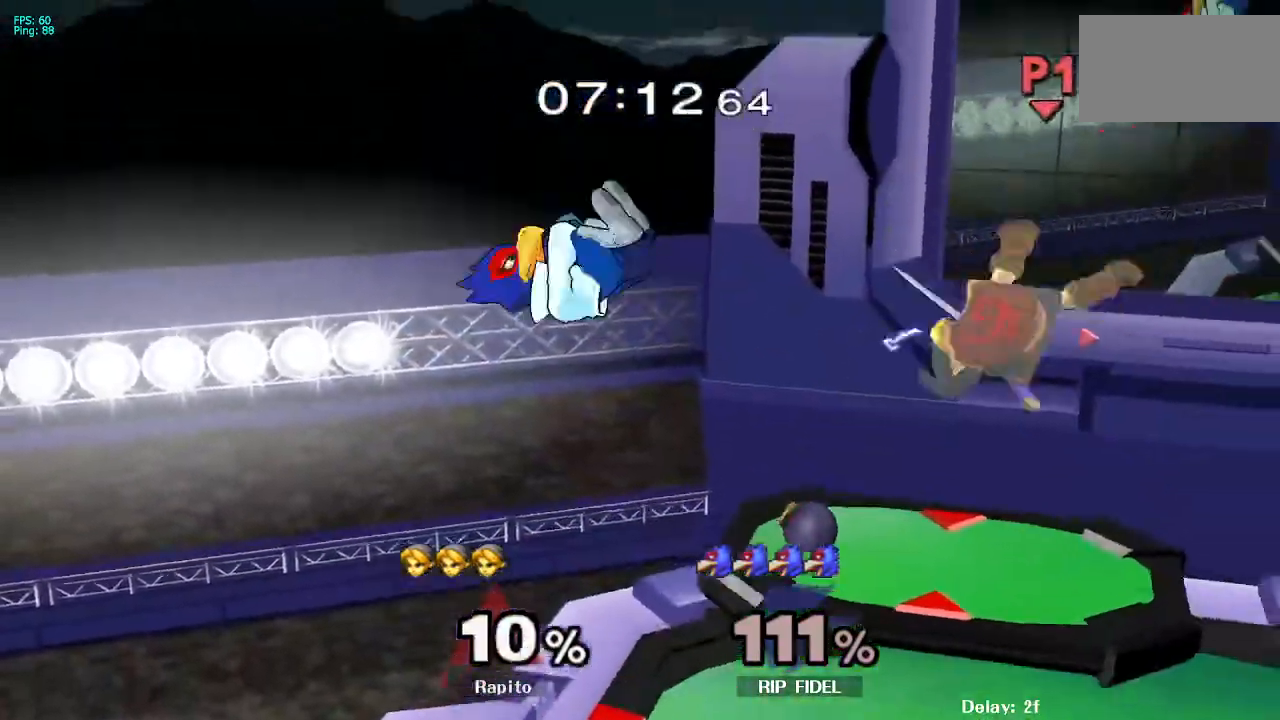
{"dt_ms": 500, "buttons": [], "left_stick": "center", "right_stick": "center"}
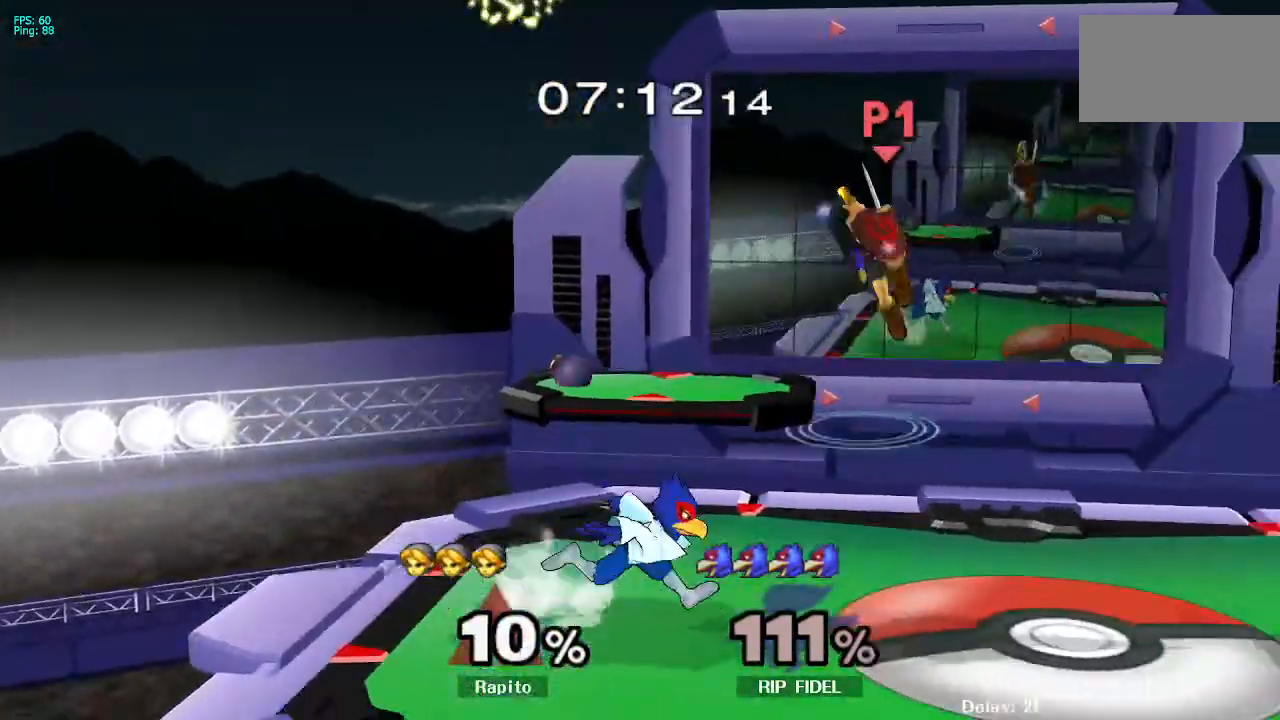
{"dt_ms": 500, "buttons": [], "left_stick": "right", "right_stick": "center", "events": [[50, "right_stick", "down"], [100, "right_stick", "center"], [300, "left_stick", "right"]]}